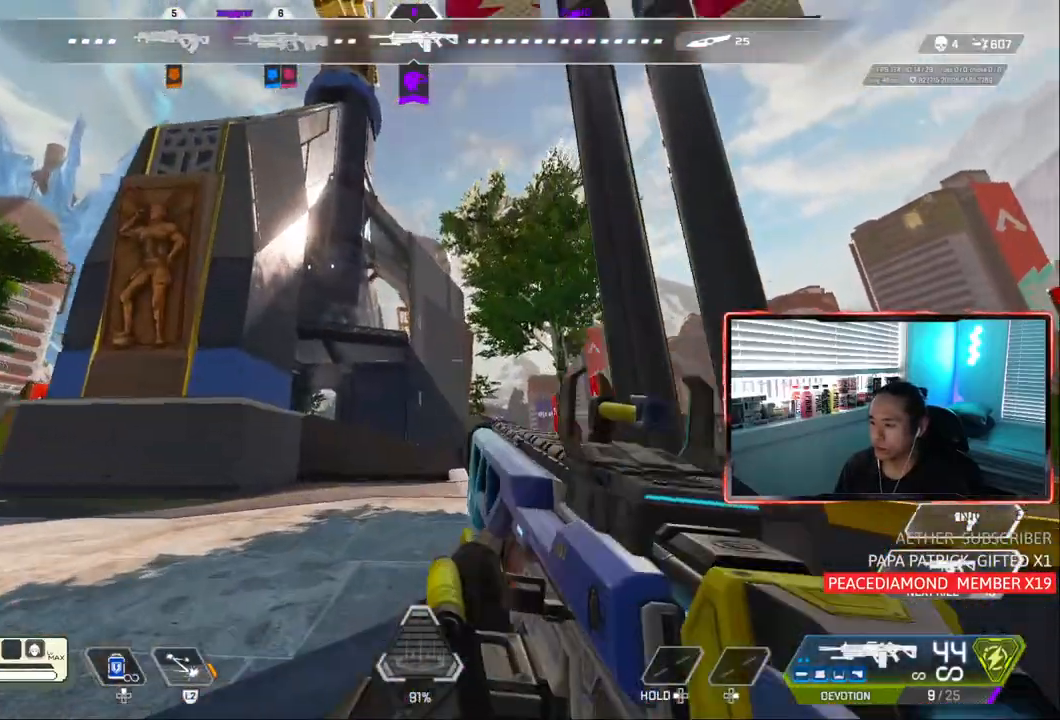
Gameplay with a controller (PlayStation layout); each line is a JSON object with the inputs held at the frame after it (dt_ms = milliseconds from this image to that frame). "events" lists button and stick changes between this image and that frame as [ms after this image, input, new state], when the widget could be followed in between. Not read: L3.
{"dt_ms": 500, "buttons": [], "left_stick": "up", "right_stick": "center", "events": []}
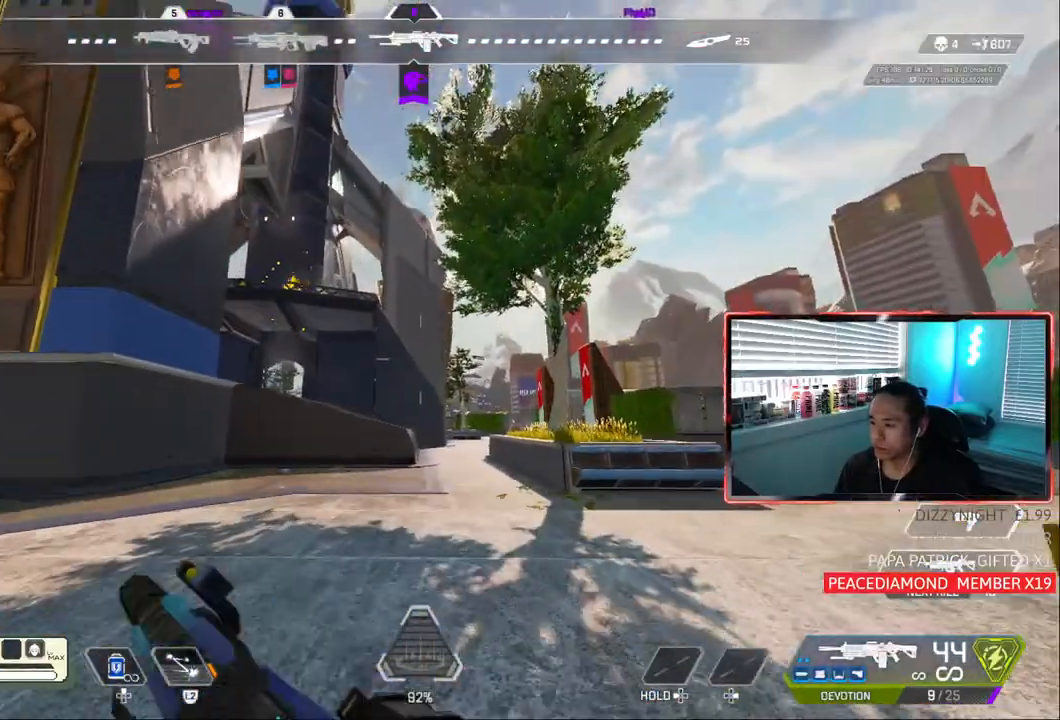
{"dt_ms": 500, "buttons": [], "left_stick": "up", "right_stick": "center", "events": []}
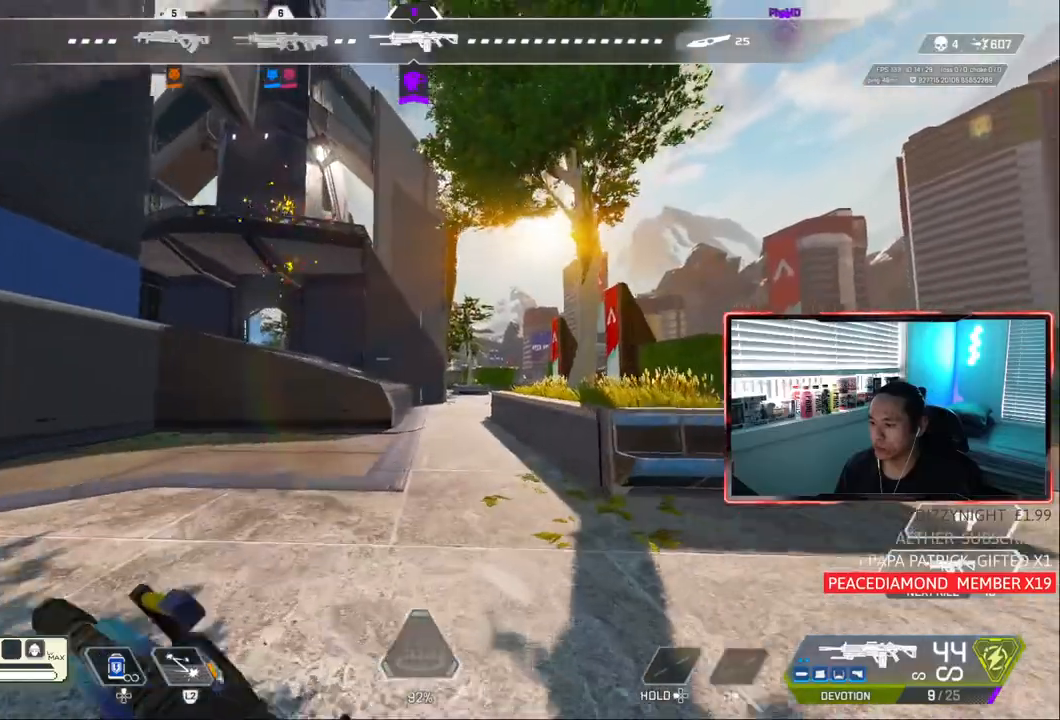
{"dt_ms": 500, "buttons": ["CIRCLE"], "left_stick": "up", "right_stick": "center", "events": [[250, "CIRCLE", "down"]]}
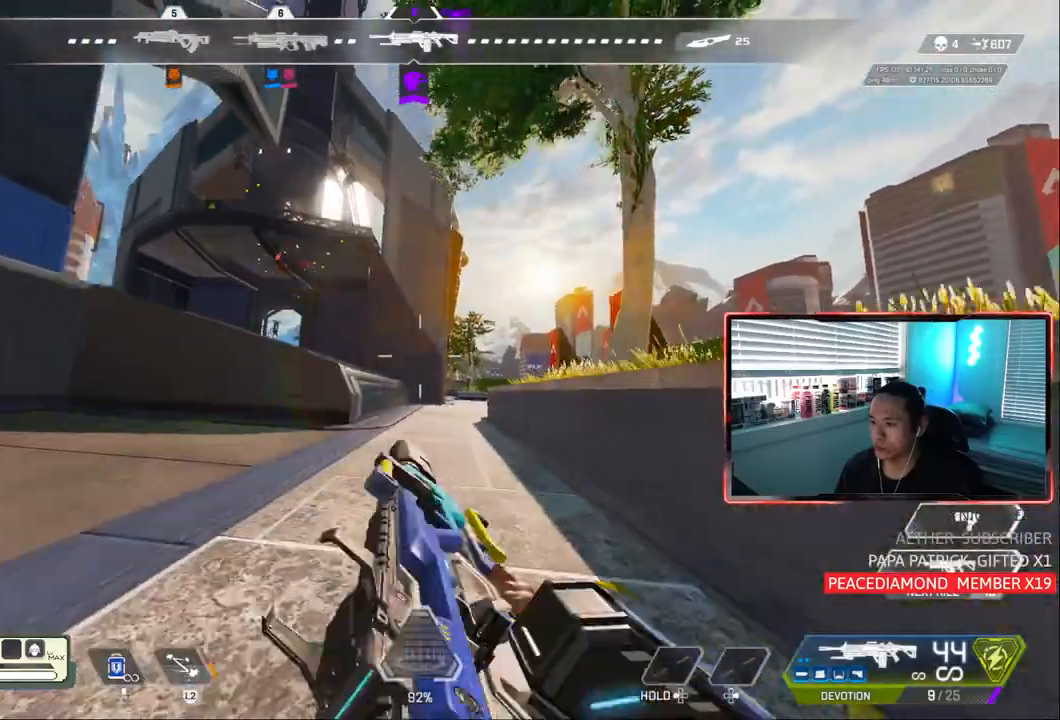
{"dt_ms": 500, "buttons": ["CIRCLE"], "left_stick": "up", "right_stick": "center", "events": [[50, "CROSS", "down"], [183, "CROSS", "up"], [233, "left_stick", "center"], [450, "left_stick", "up"]]}
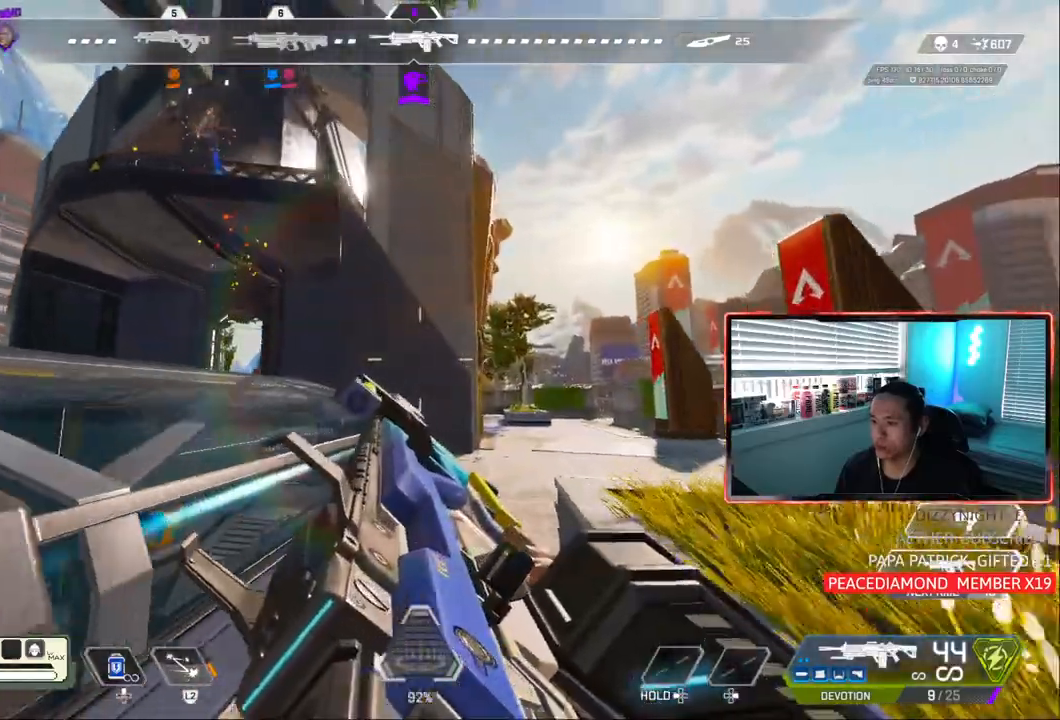
{"dt_ms": 500, "buttons": [], "left_stick": "up", "right_stick": "center", "events": [[117, "CIRCLE", "up"]]}
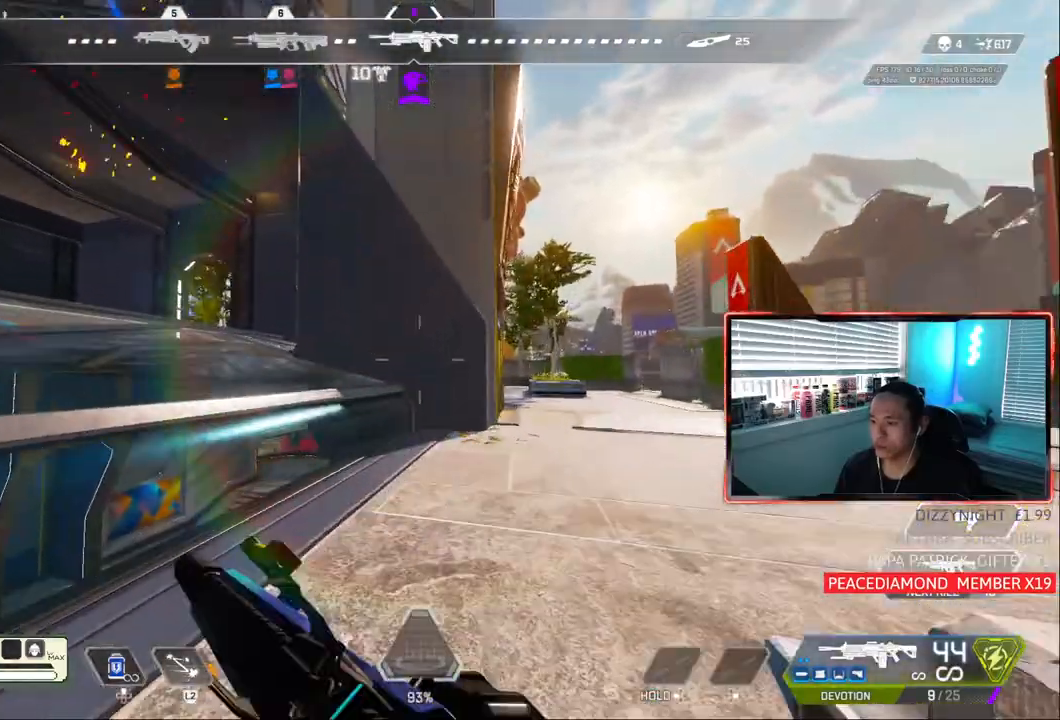
{"dt_ms": 500, "buttons": [], "left_stick": "up", "right_stick": "up-left", "events": [[167, "right_stick", "up"], [250, "right_stick", "up-left"]]}
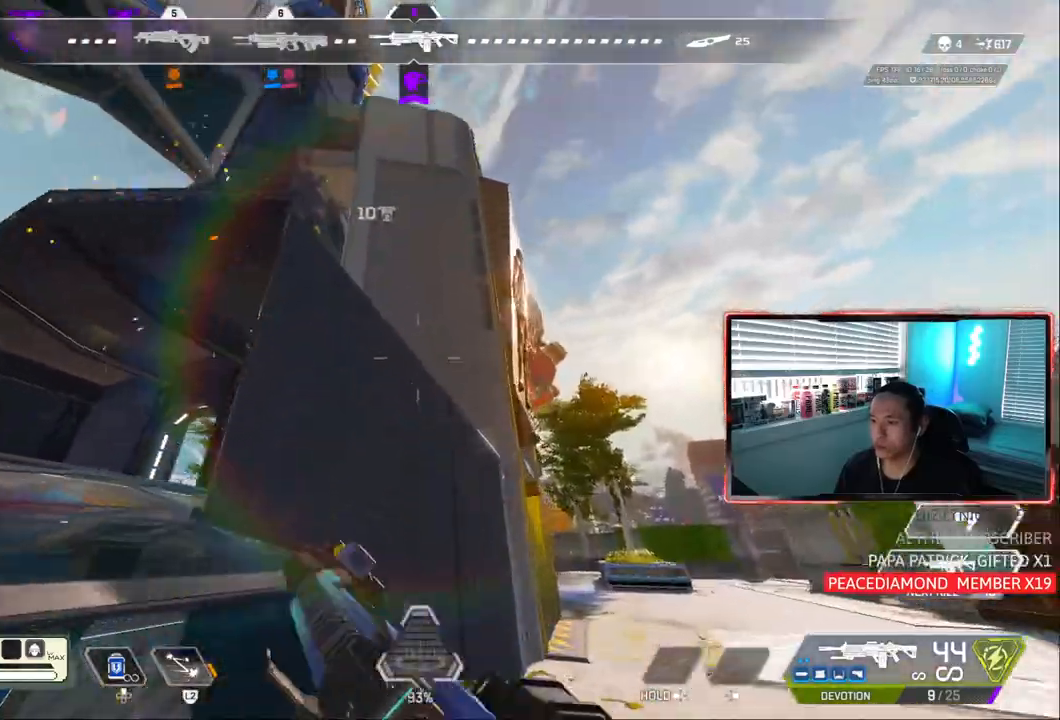
{"dt_ms": 1000, "buttons": [], "left_stick": "up", "right_stick": "up-left"}
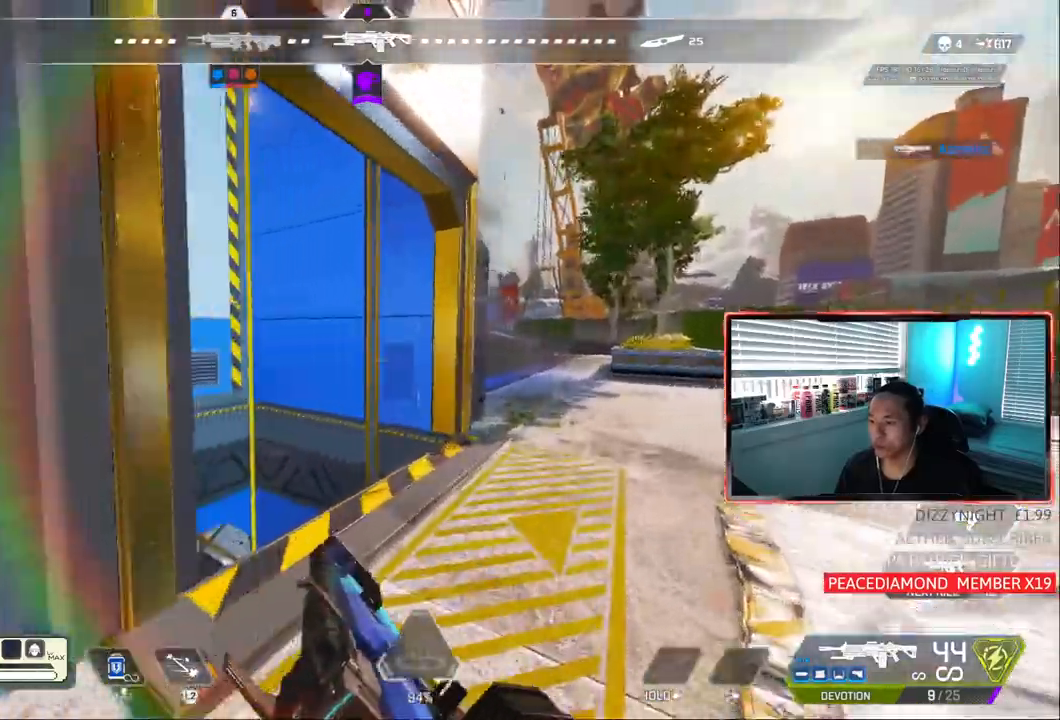
{"dt_ms": 500, "buttons": [], "left_stick": "up", "right_stick": "up-left", "events": []}